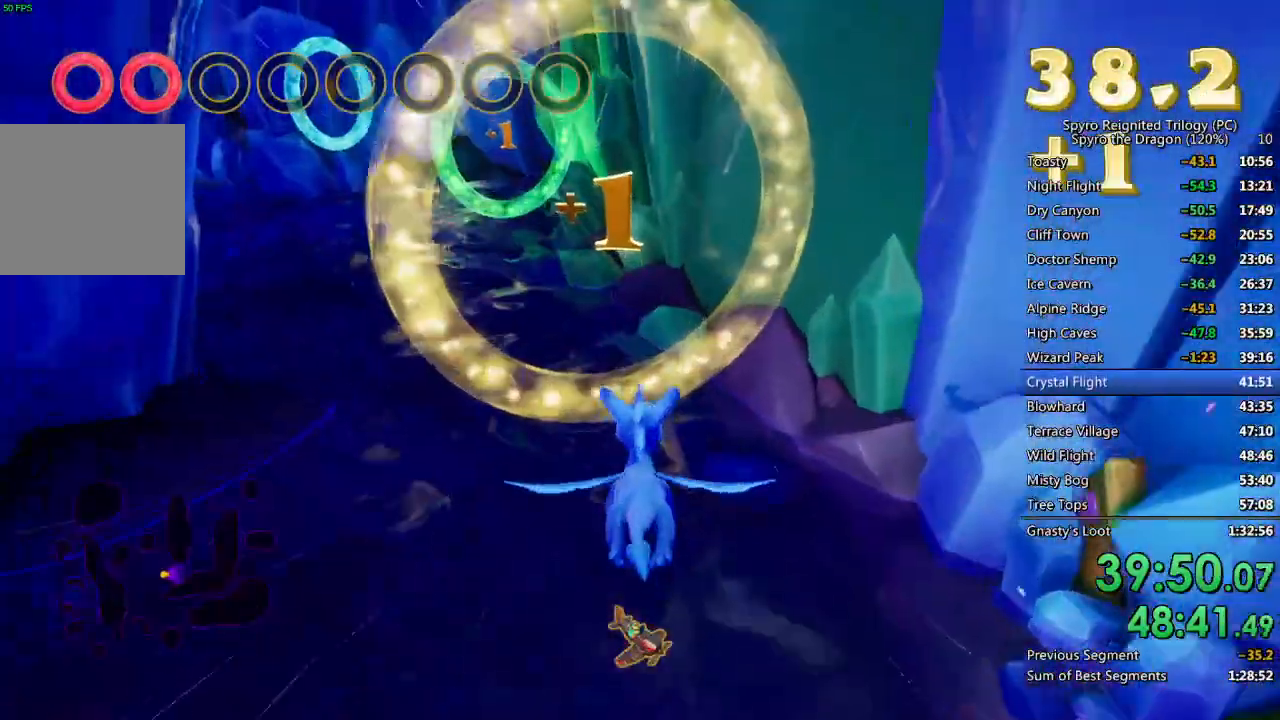
Gameplay with a controller (PlayStation layout); each line is a JSON object with the inputs held at the frame after it. "events" lists button and stick changes between this image and that frame as [ms after this image, input, new state], when the widget could be followed in between.
{"buttons": [], "left_stick": "center", "right_stick": "center", "events": [[67, "left_stick", "down-left"], [167, "CROSS", "up"], [250, "left_stick", "center"]]}
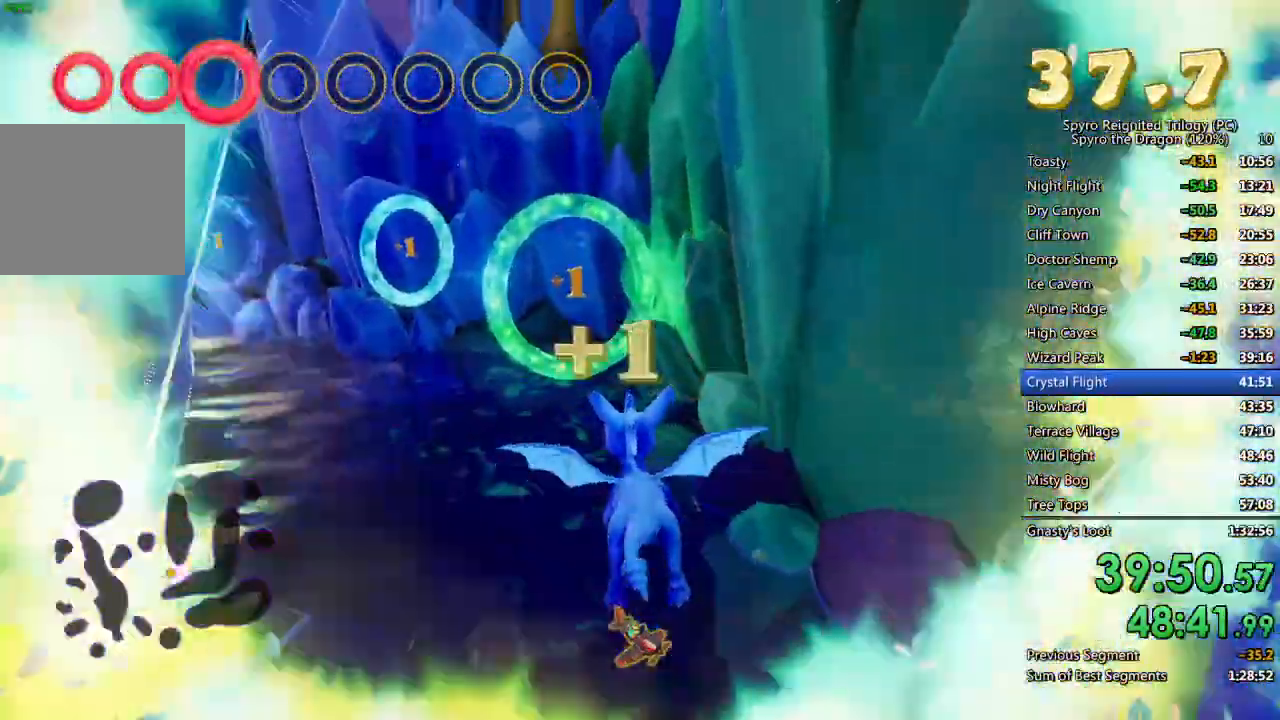
{"buttons": [], "left_stick": "center", "right_stick": "center", "events": [[233, "left_stick", "up-left"], [317, "left_stick", "center"]]}
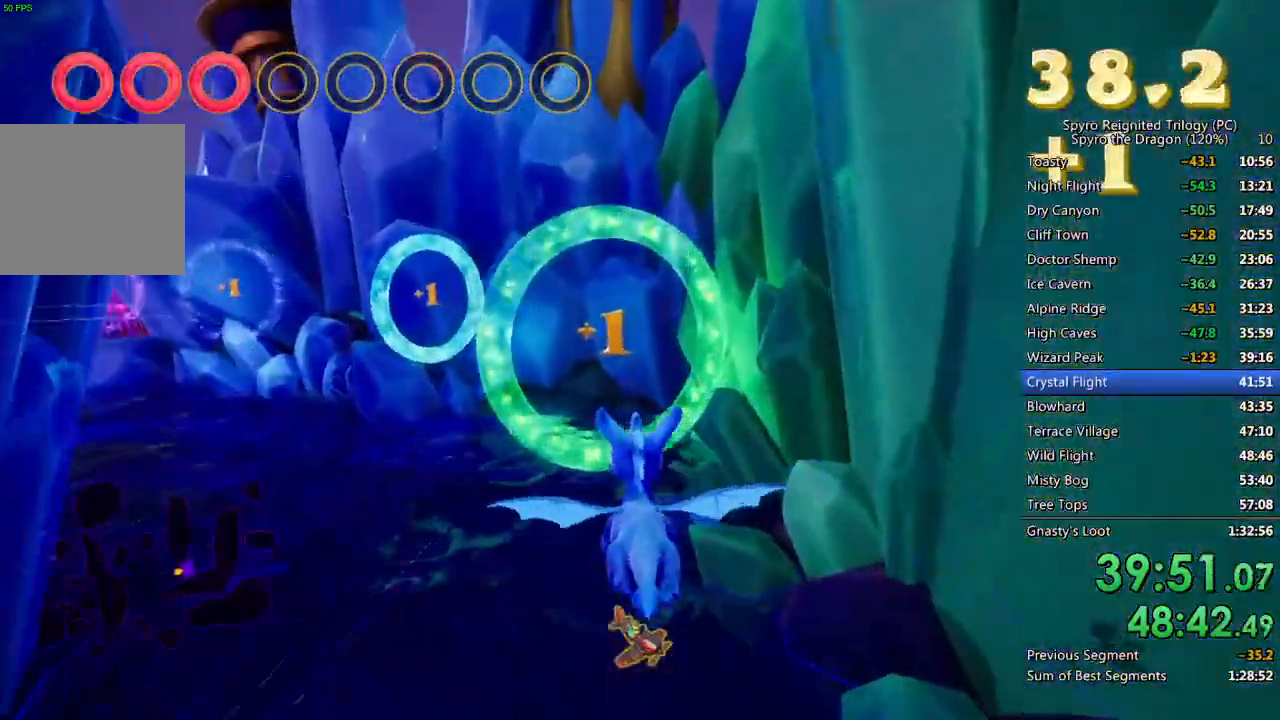
{"buttons": ["CROSS"], "left_stick": "center", "right_stick": "center", "events": [[33, "left_stick", "up-left"], [133, "left_stick", "center"], [467, "CROSS", "down"]]}
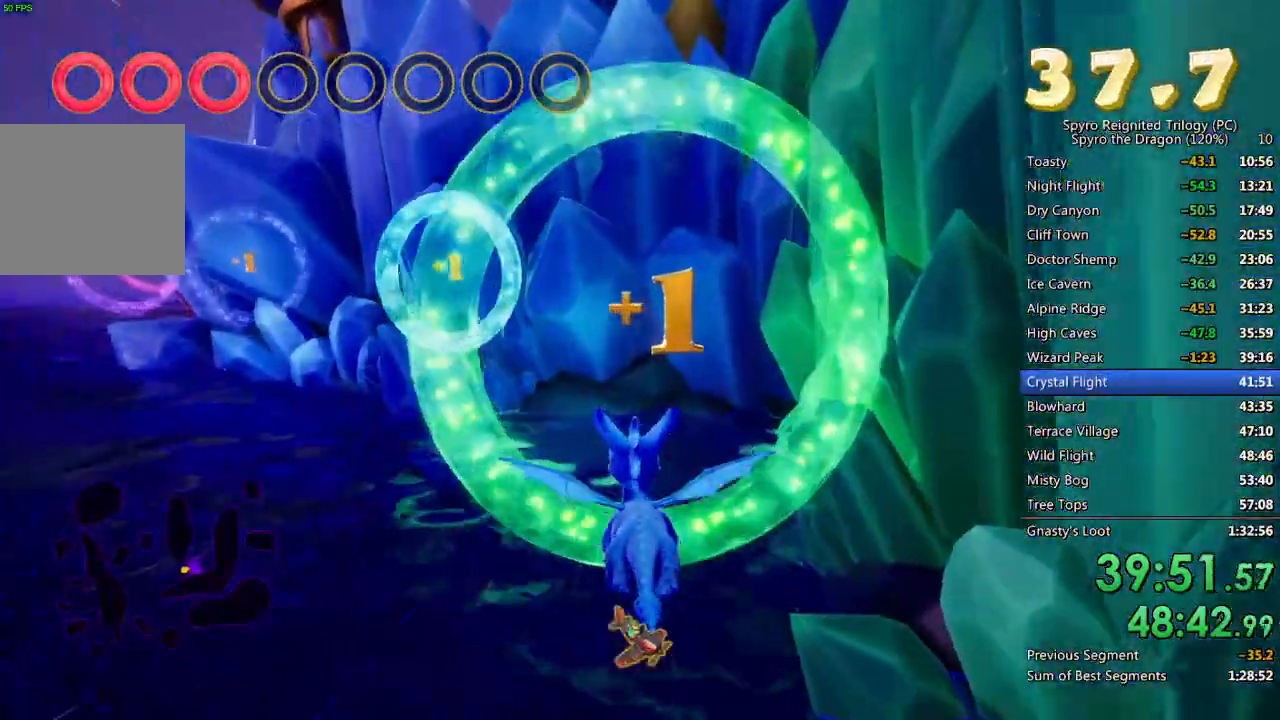
{"buttons": [], "left_stick": "center", "right_stick": "center", "events": [[117, "left_stick", "left"], [350, "CROSS", "up"], [500, "left_stick", "center"]]}
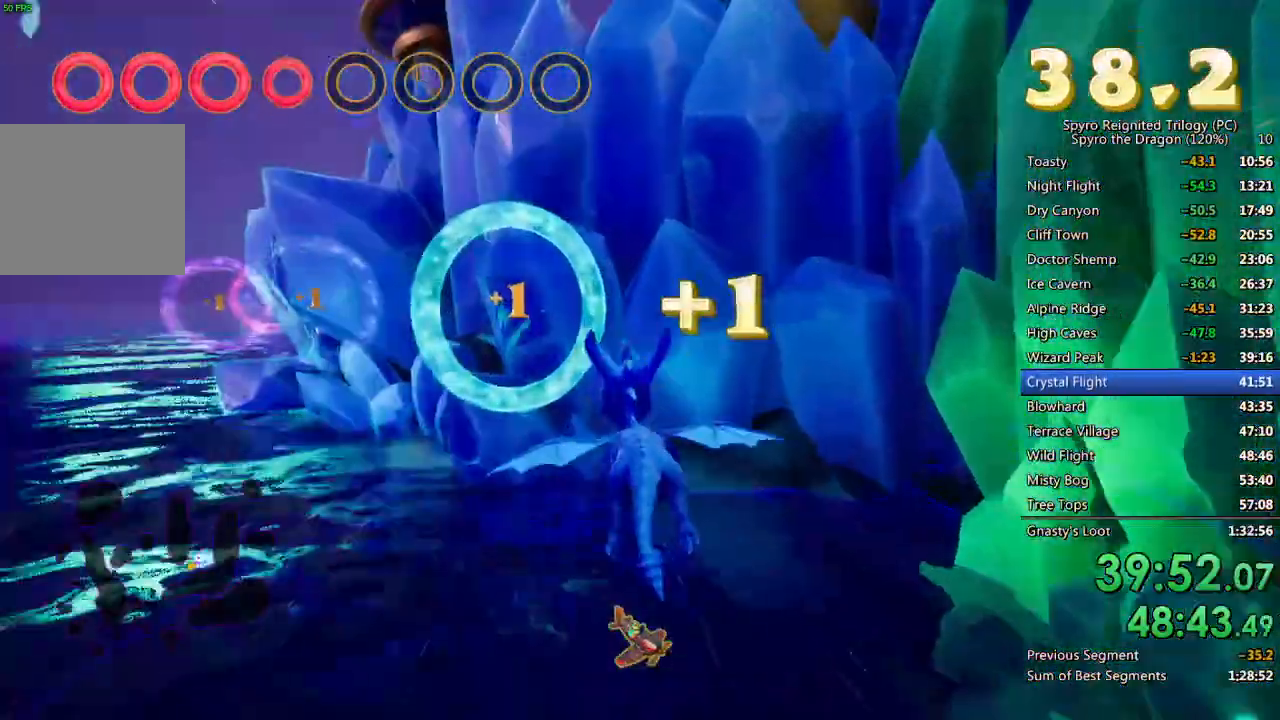
{"buttons": [], "left_stick": "center", "right_stick": "center", "events": [[67, "left_stick", "left"], [200, "left_stick", "center"], [333, "left_stick", "left"], [500, "left_stick", "center"]]}
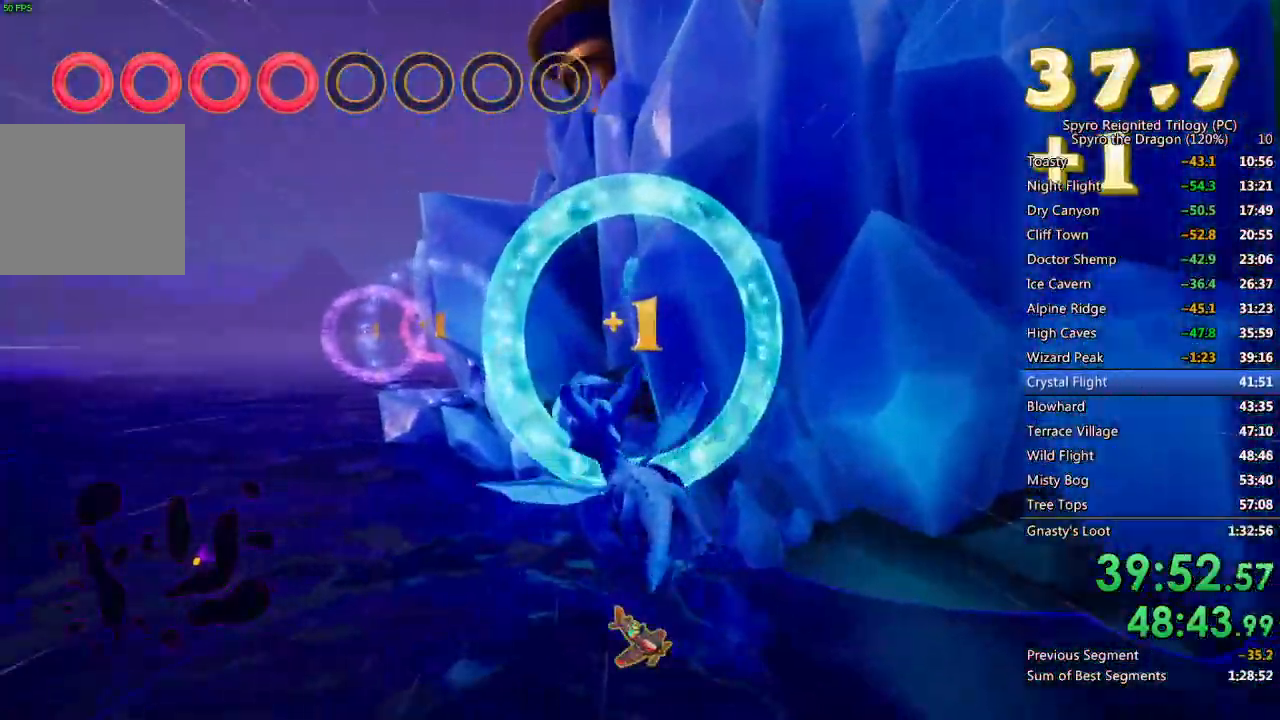
{"buttons": [], "left_stick": "up-right", "right_stick": "center", "events": [[400, "left_stick", "up-right"]]}
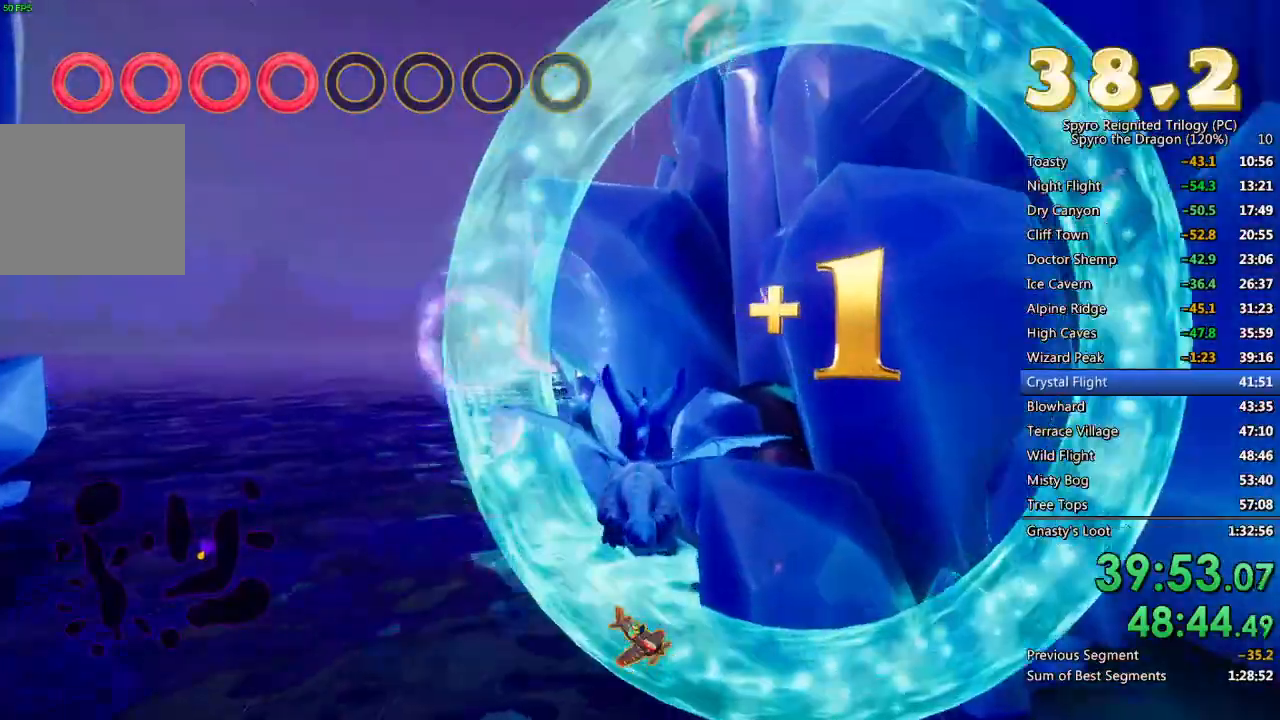
{"buttons": [], "left_stick": "center", "right_stick": "center", "events": [[17, "left_stick", "center"], [117, "left_stick", "up-left"], [217, "CROSS", "down"], [333, "CROSS", "up"], [333, "left_stick", "center"]]}
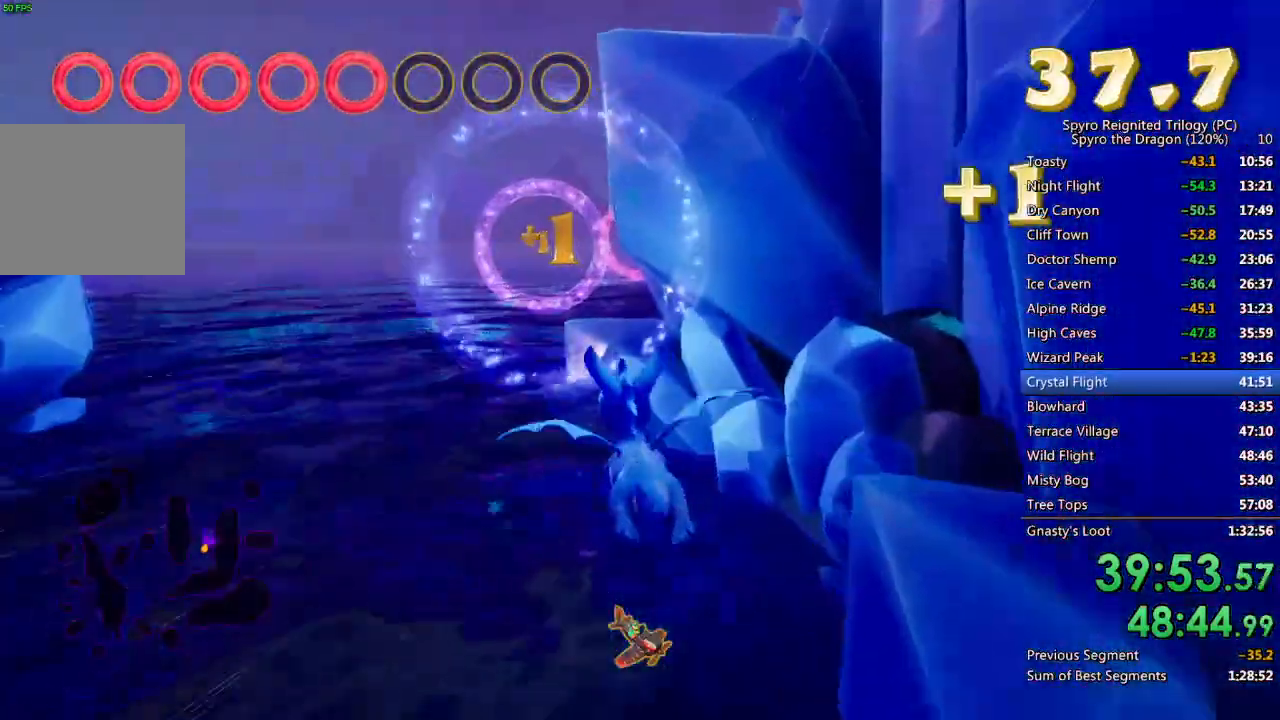
{"buttons": [], "left_stick": "center", "right_stick": "center", "events": [[167, "left_stick", "down-left"], [350, "left_stick", "center"]]}
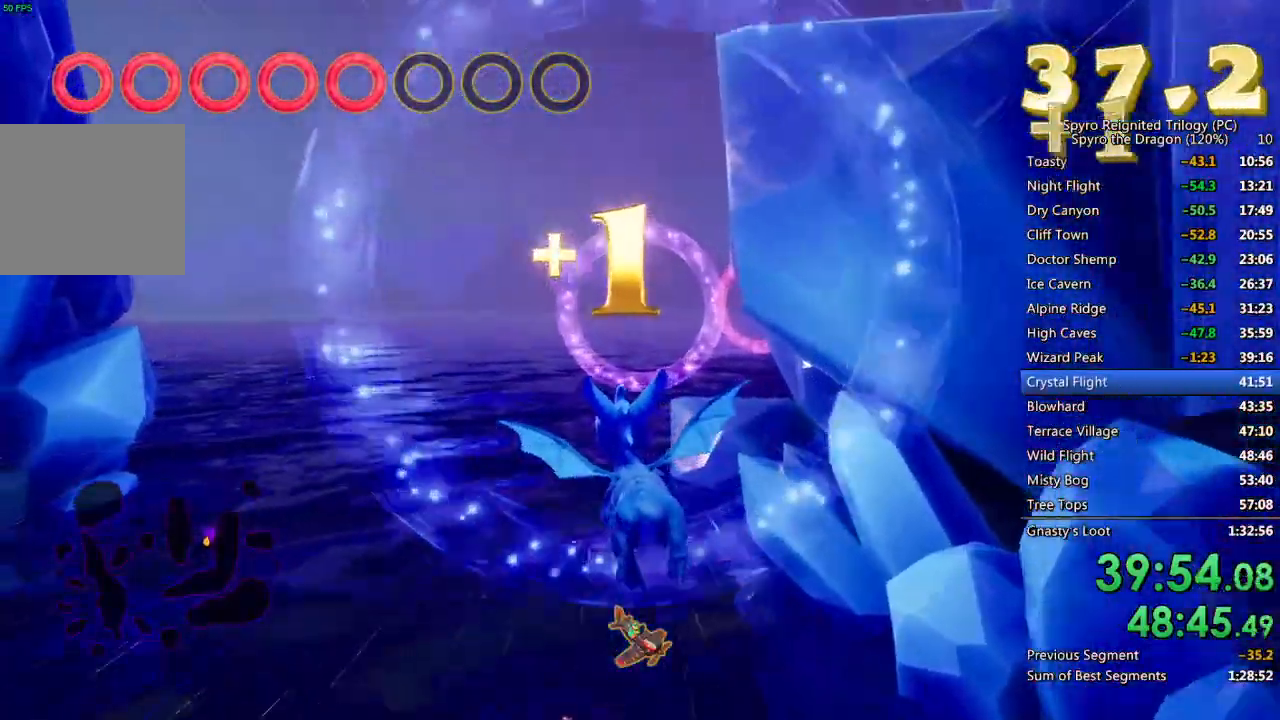
{"buttons": [], "left_stick": "center", "right_stick": "center", "events": [[233, "left_stick", "left"], [300, "left_stick", "up"], [350, "left_stick", "center"]]}
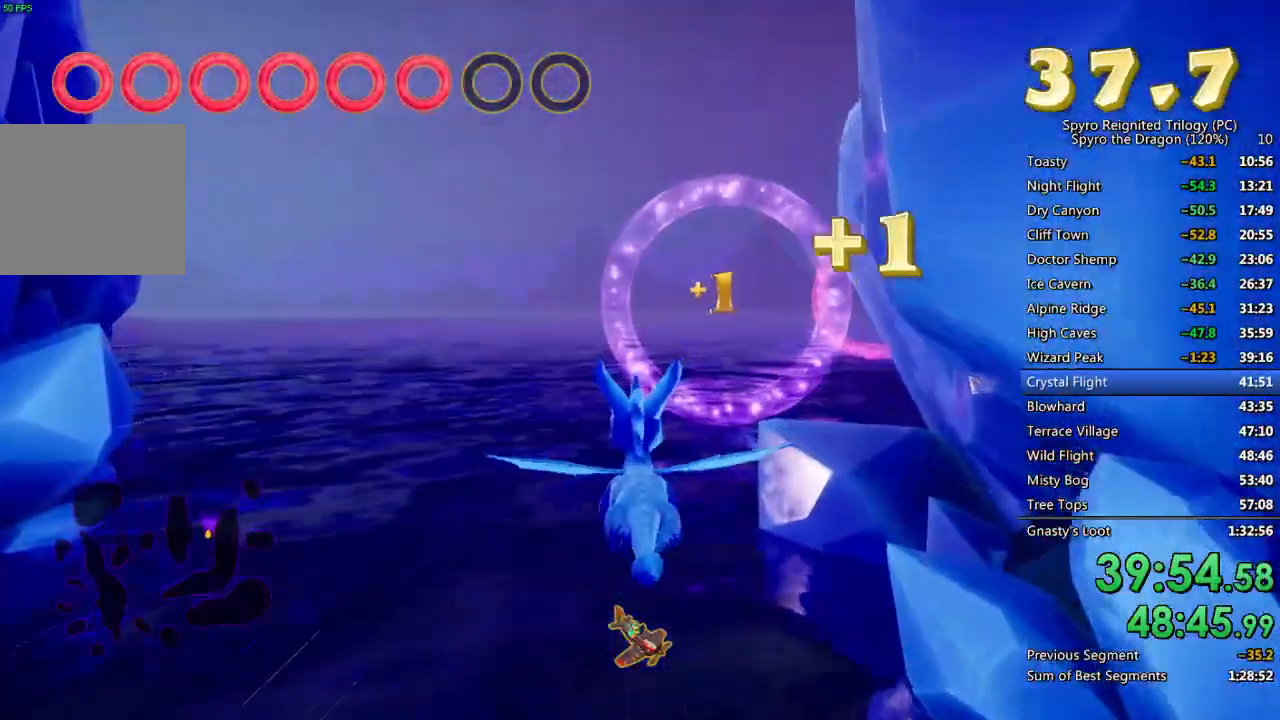
{"buttons": [], "left_stick": "center", "right_stick": "center", "events": [[17, "left_stick", "right"], [100, "left_stick", "center"], [250, "CROSS", "down"], [400, "left_stick", "up-right"], [467, "CROSS", "up"], [483, "left_stick", "center"]]}
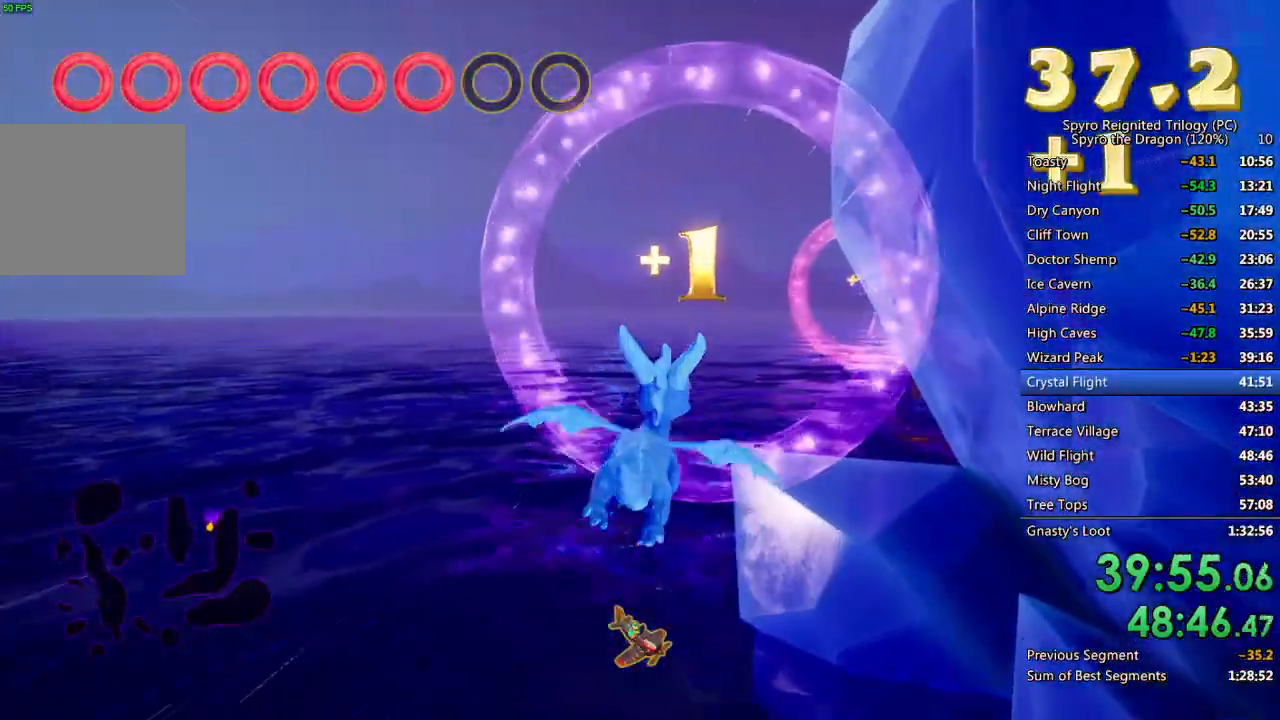
{"buttons": [], "left_stick": "center", "right_stick": "center", "events": [[167, "left_stick", "up-right"], [267, "left_stick", "center"]]}
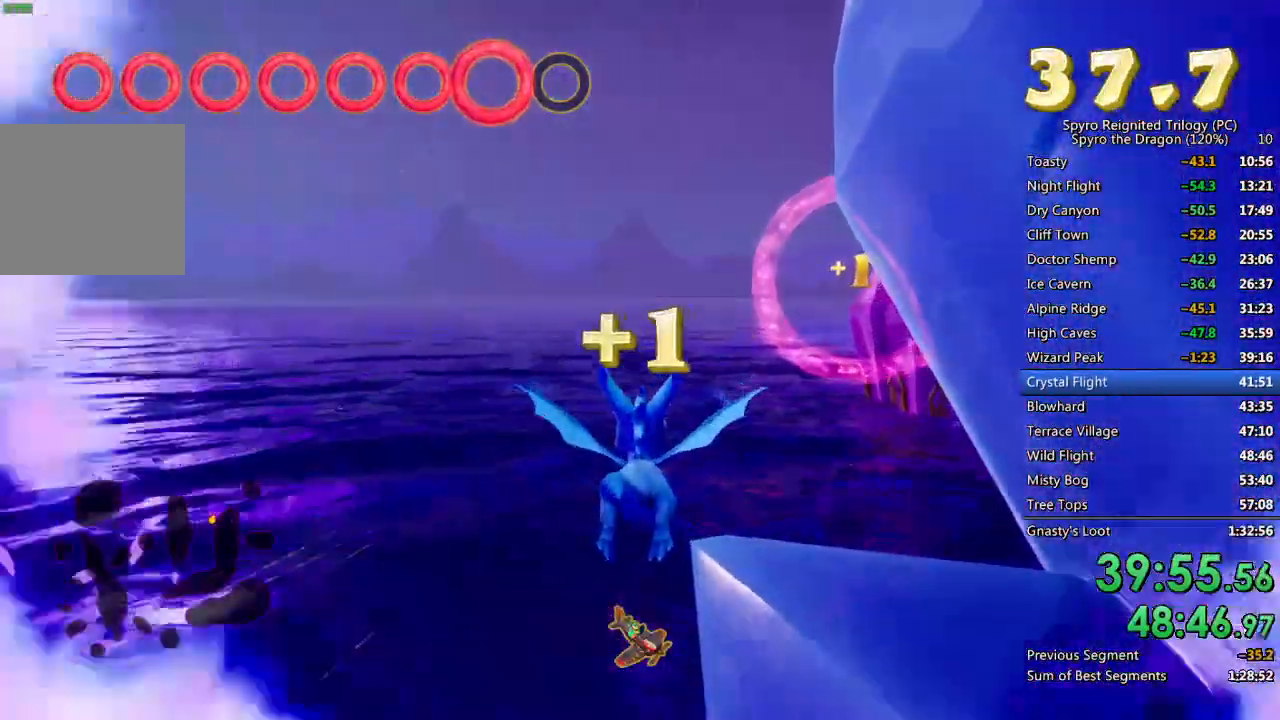
{"buttons": ["CROSS"], "left_stick": "center", "right_stick": "center", "events": [[33, "left_stick", "right"], [183, "left_stick", "center"], [267, "left_stick", "right"], [450, "left_stick", "center"], [500, "CROSS", "down"]]}
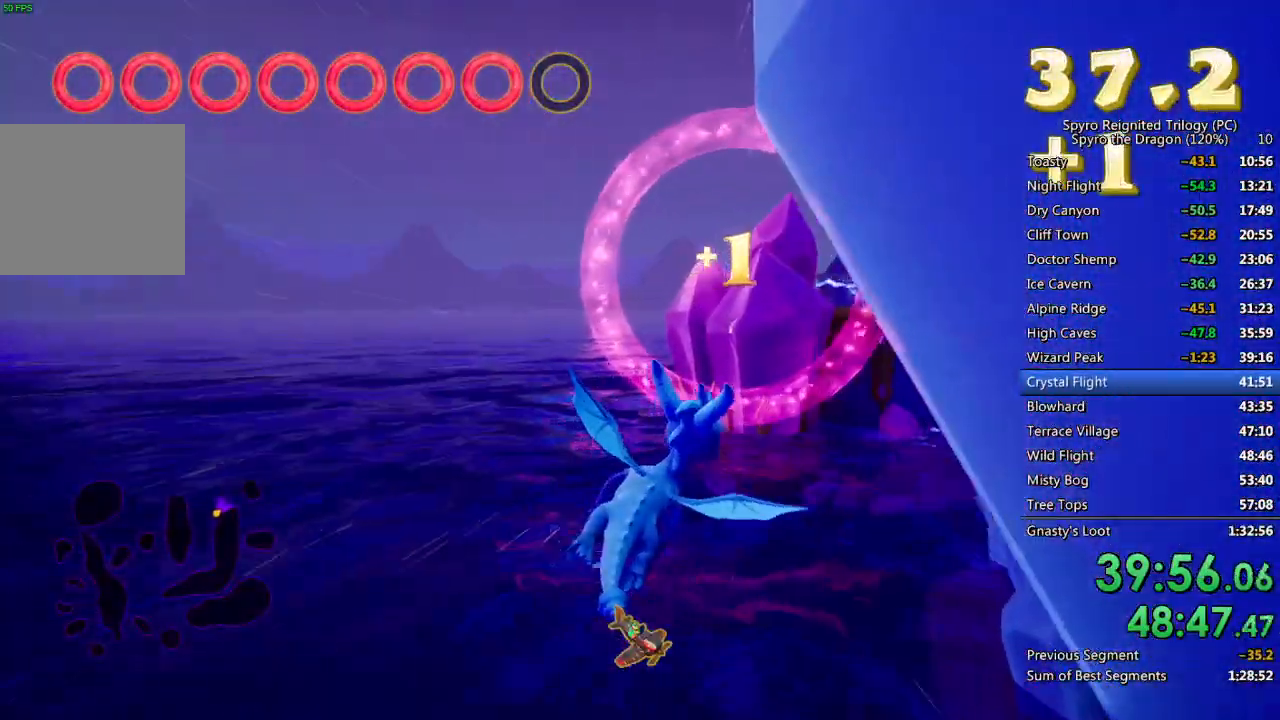
{"buttons": [], "left_stick": "center", "right_stick": "center", "events": [[267, "CROSS", "up"]]}
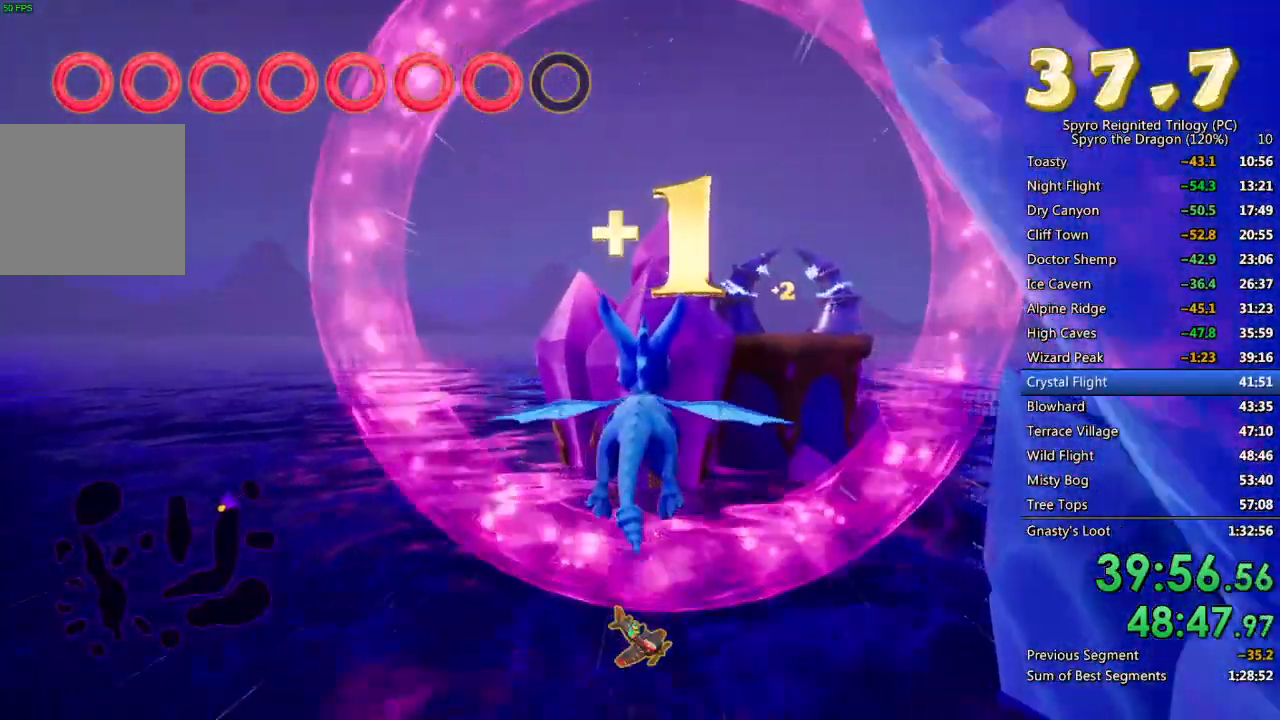
{"buttons": [], "left_stick": "center", "right_stick": "center", "events": [[167, "left_stick", "down-right"], [267, "left_stick", "center"]]}
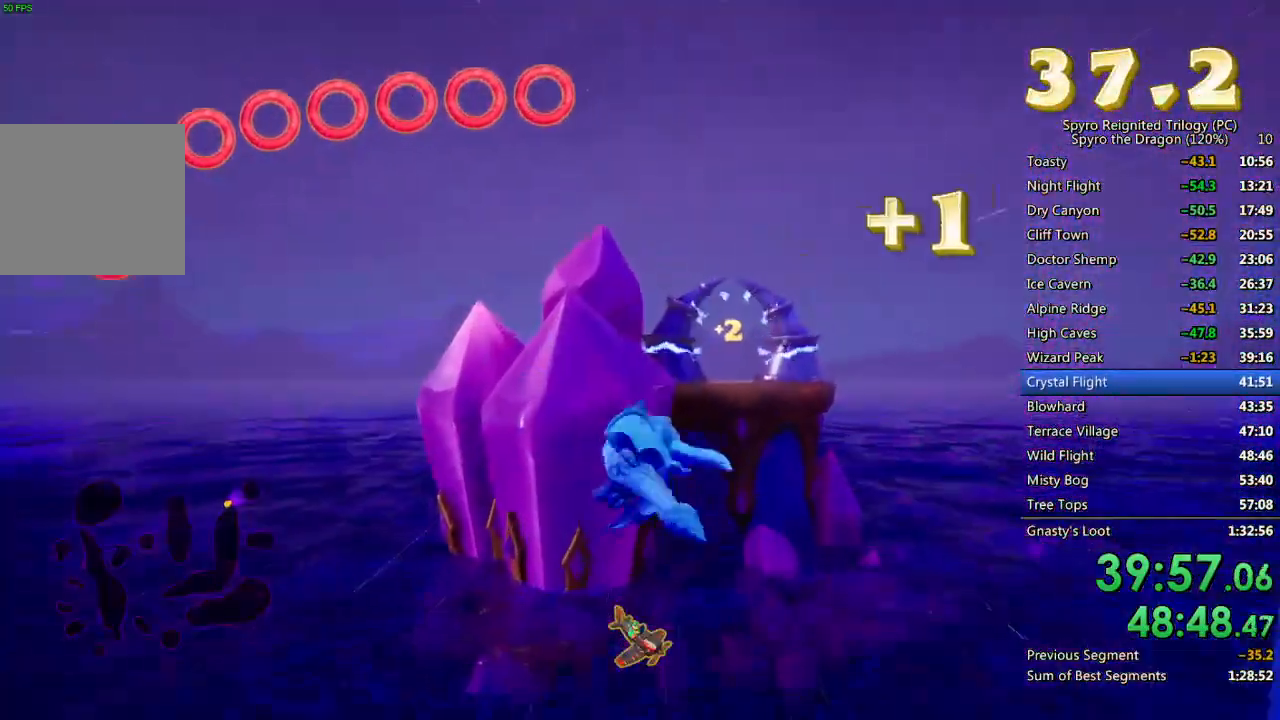
{"buttons": [], "left_stick": "center", "right_stick": "center", "events": []}
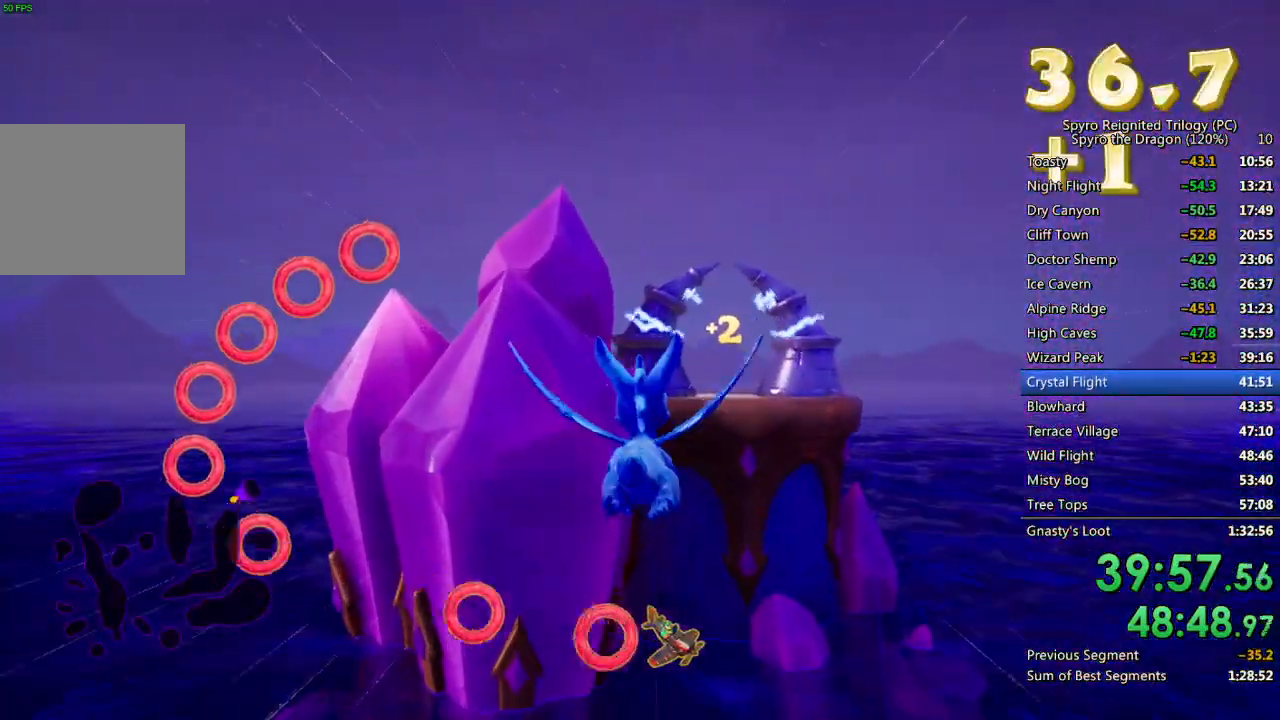
{"buttons": ["CROSS"], "left_stick": "center", "right_stick": "center", "events": [[317, "CROSS", "down"], [317, "left_stick", "right"], [417, "left_stick", "center"]]}
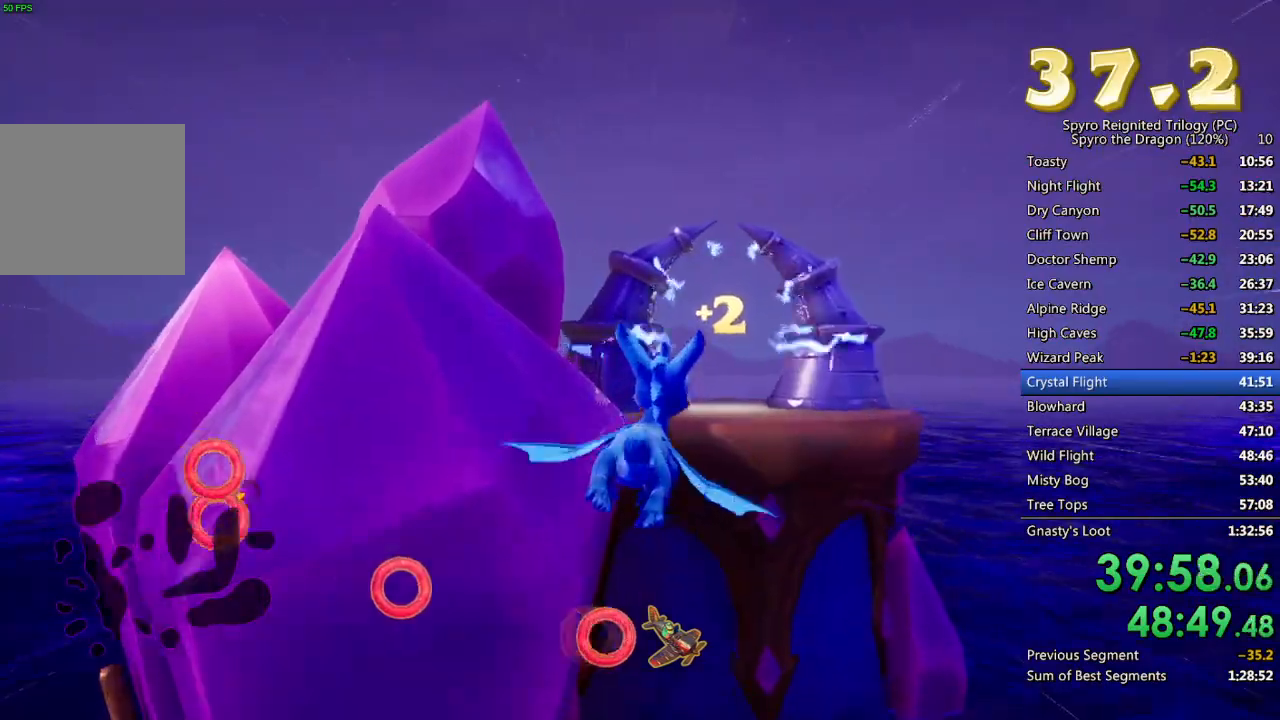
{"buttons": [], "left_stick": "center", "right_stick": "center", "events": [[67, "CROSS", "up"]]}
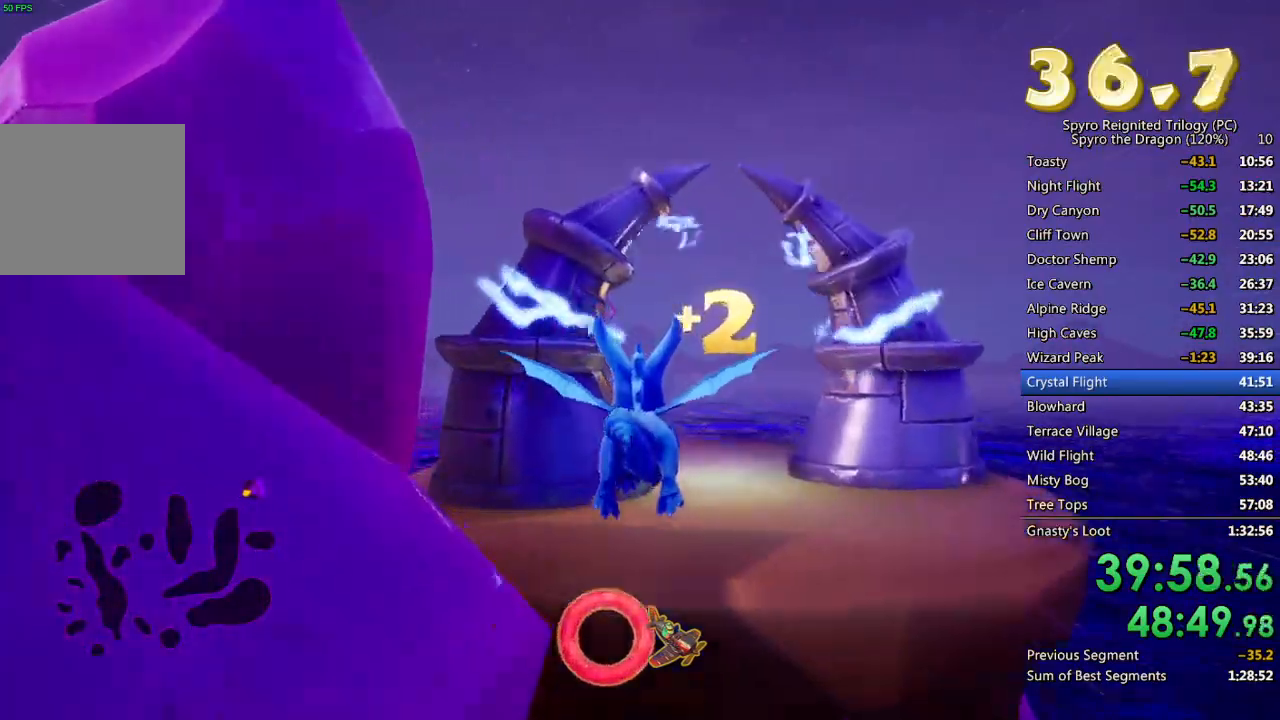
{"buttons": [], "left_stick": "right", "right_stick": "right", "events": [[33, "left_stick", "right"], [50, "right_stick", "right"], [183, "left_stick", "center"], [283, "left_stick", "right"], [300, "right_stick", "center"], [417, "left_stick", "center"], [417, "right_stick", "right"], [483, "left_stick", "right"]]}
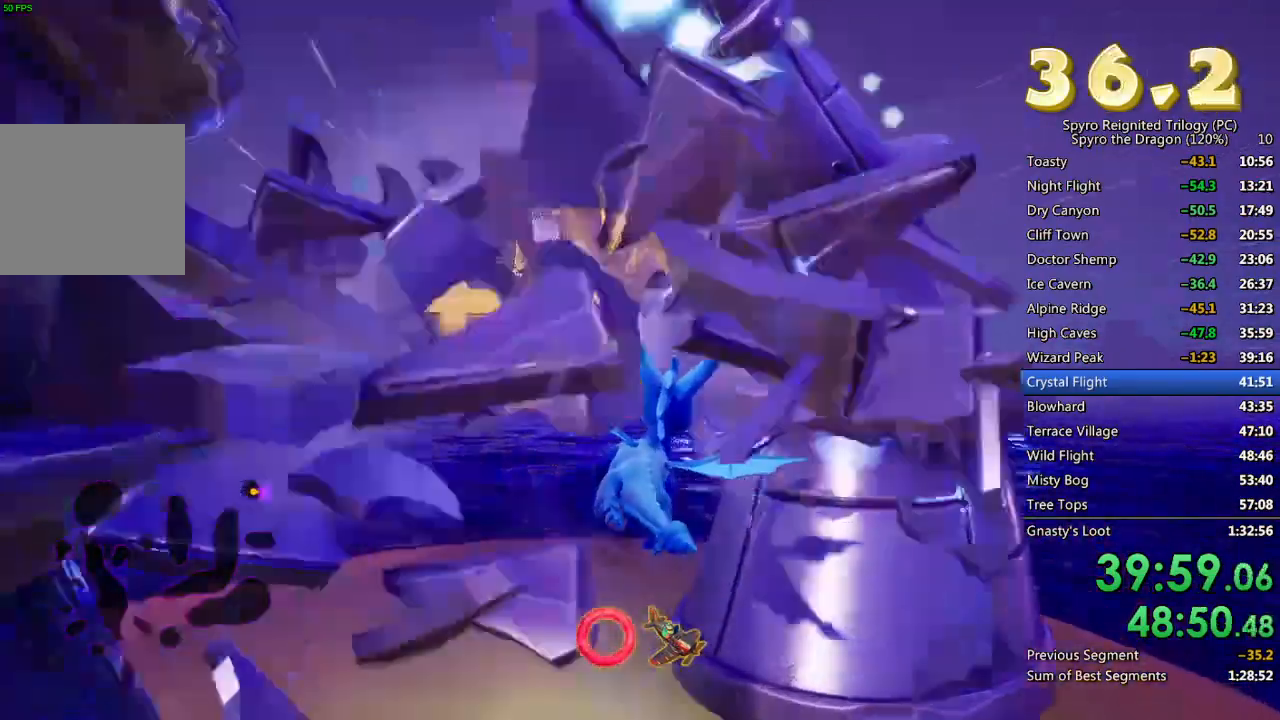
{"buttons": [], "left_stick": "up-right", "right_stick": "center", "events": [[267, "left_stick", "up-right"], [417, "right_stick", "center"]]}
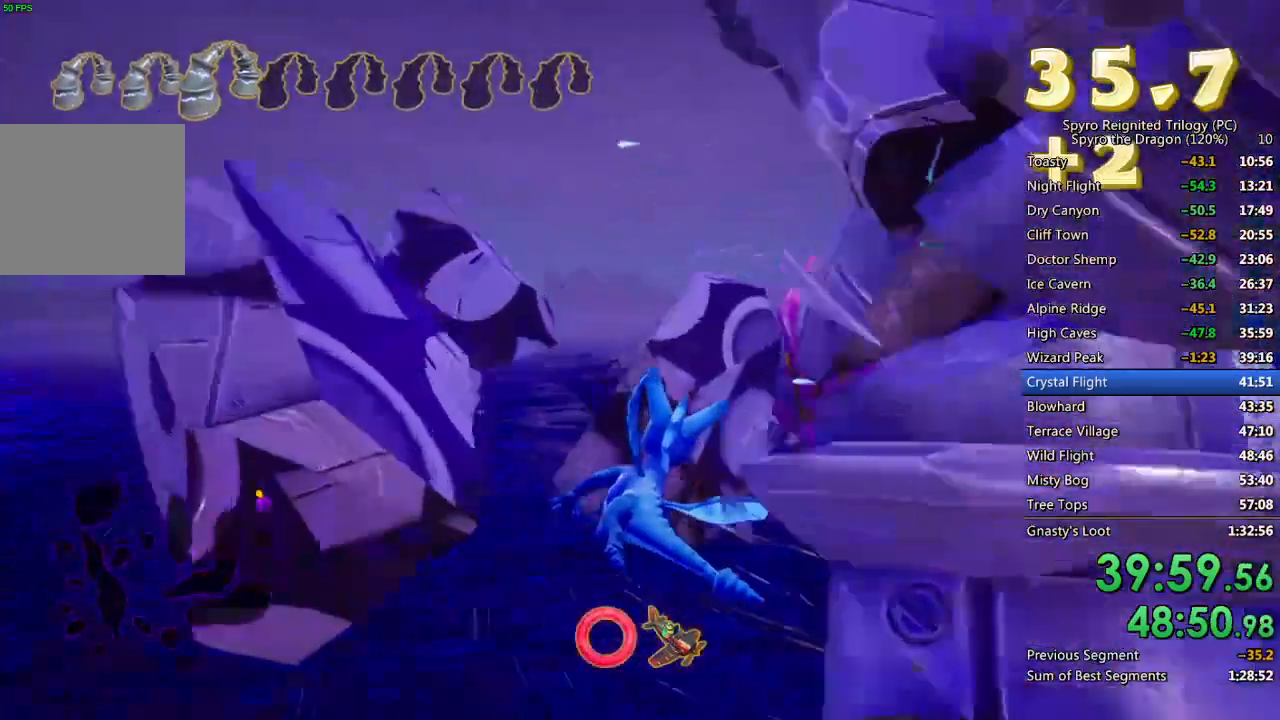
{"buttons": [], "left_stick": "center", "right_stick": "center", "events": [[100, "right_stick", "right"], [267, "right_stick", "center"], [417, "left_stick", "center"]]}
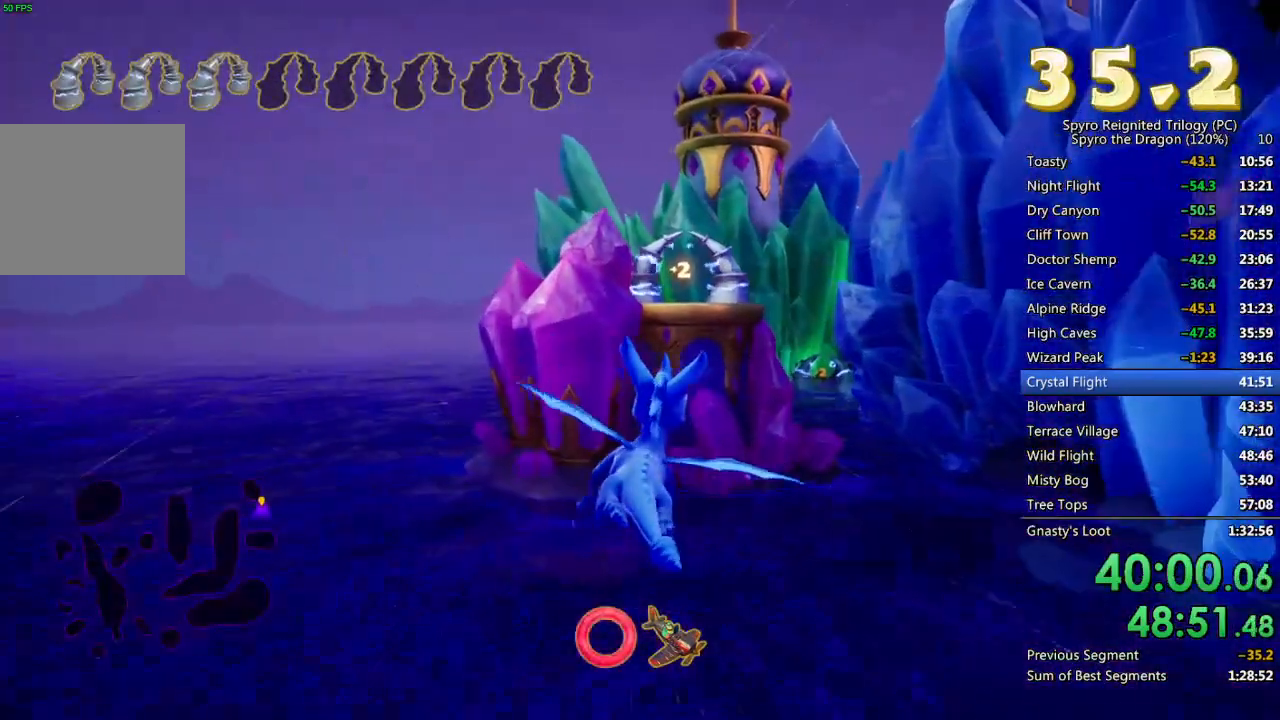
{"buttons": ["CROSS"], "left_stick": "center", "right_stick": "center", "events": [[367, "CROSS", "down"]]}
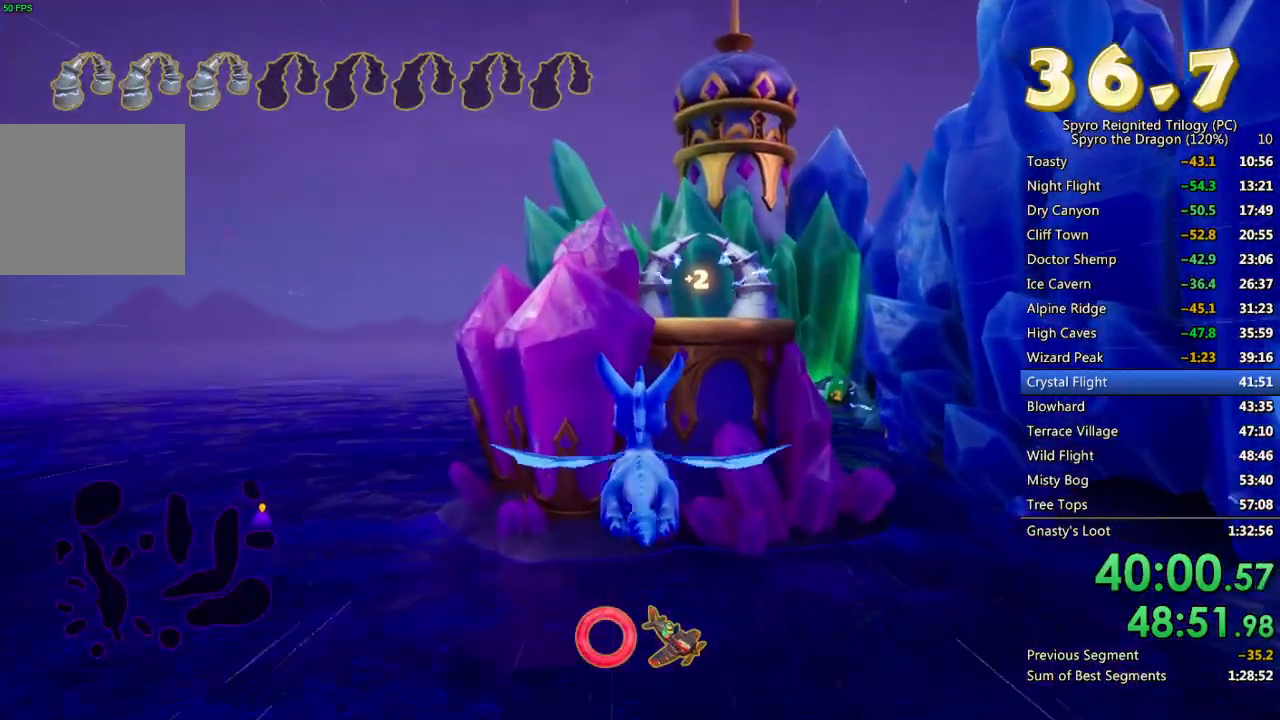
{"buttons": [], "left_stick": "center", "right_stick": "center", "events": [[117, "CROSS", "up"], [367, "left_stick", "right"], [450, "left_stick", "center"]]}
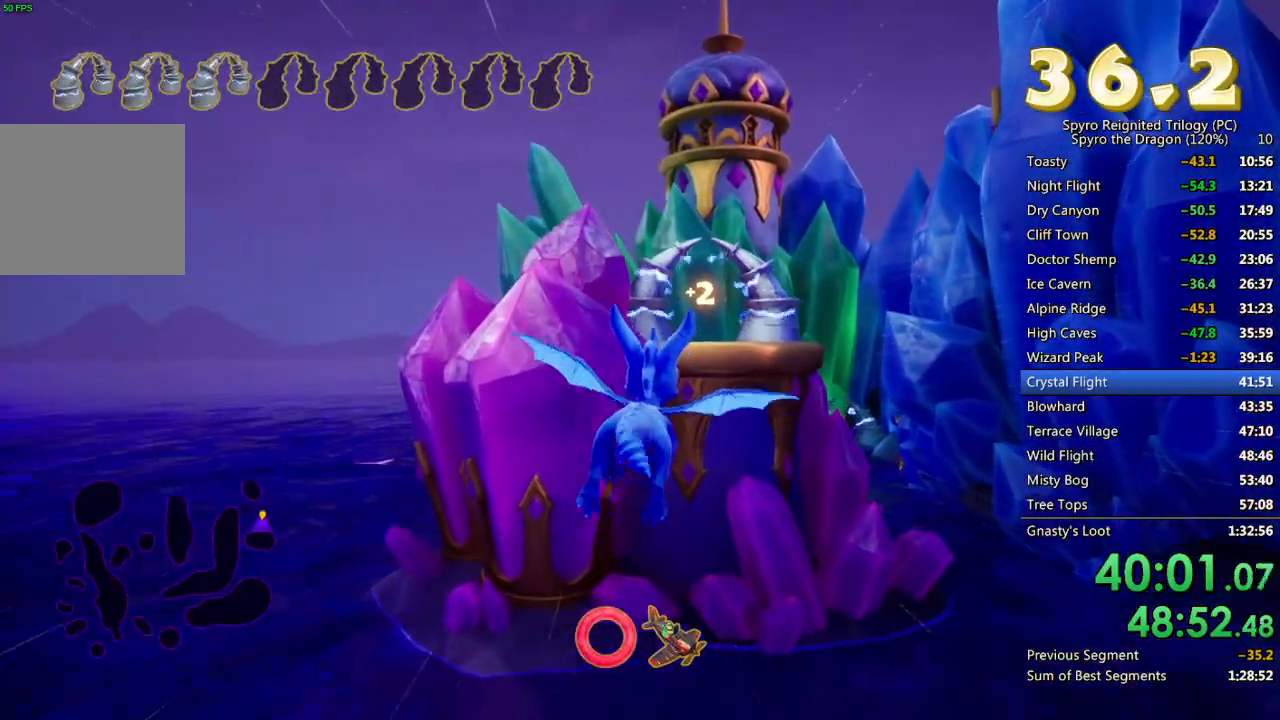
{"buttons": [], "left_stick": "center", "right_stick": "center", "events": [[317, "left_stick", "up-right"], [467, "left_stick", "center"]]}
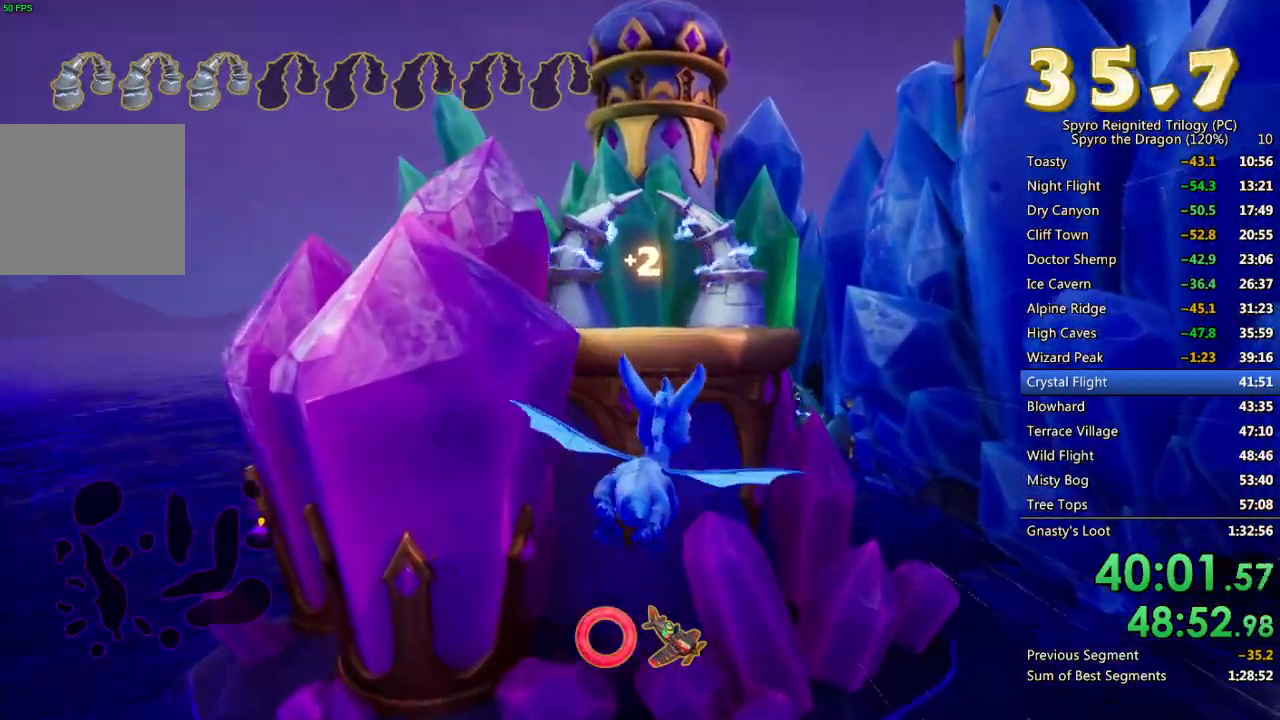
{"buttons": ["CROSS"], "left_stick": "center", "right_stick": "center", "events": [[133, "CROSS", "down"], [283, "left_stick", "down"], [500, "left_stick", "center"]]}
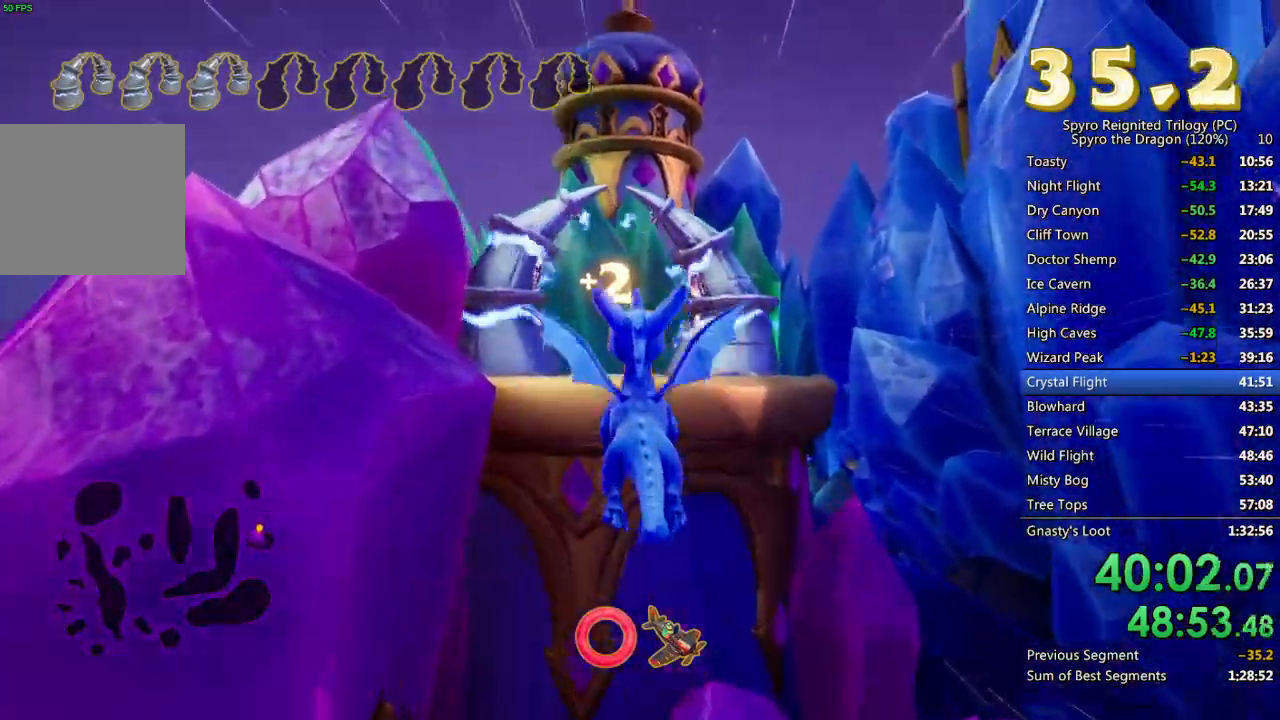
{"buttons": ["CROSS"], "left_stick": "center", "right_stick": "center", "events": [[200, "right_stick", "down"], [300, "right_stick", "center"]]}
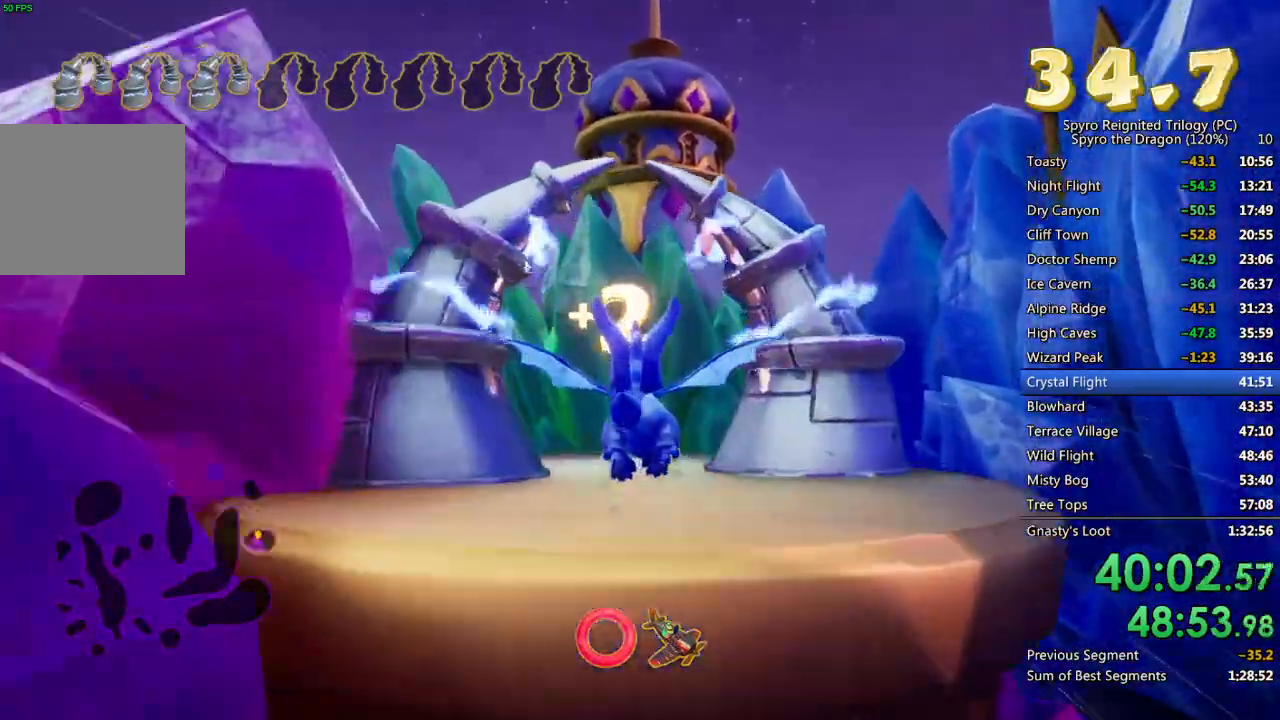
{"buttons": [], "left_stick": "center", "right_stick": "center", "events": [[100, "right_stick", "down-right"], [117, "left_stick", "right"], [217, "left_stick", "center"], [267, "right_stick", "center"], [300, "CROSS", "up"]]}
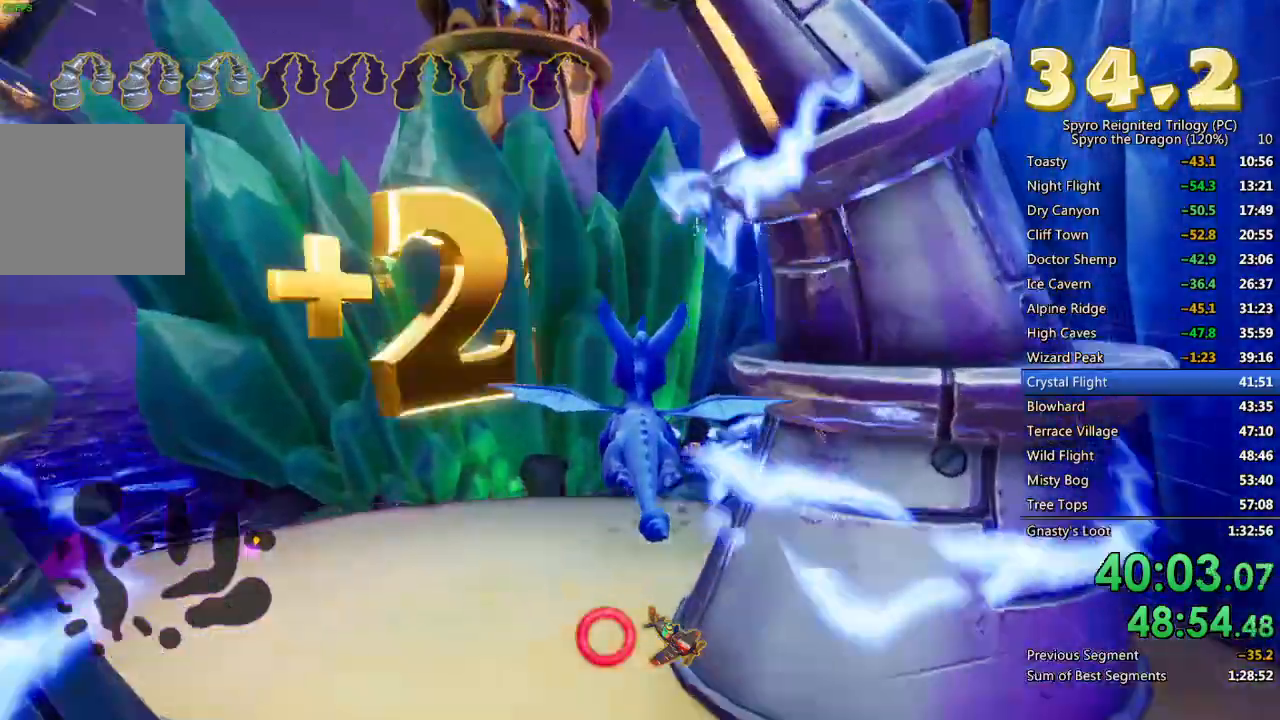
{"buttons": ["SQUARE"], "left_stick": "center", "right_stick": "center", "events": [[217, "left_stick", "up-right"], [383, "left_stick", "center"], [400, "SQUARE", "down"]]}
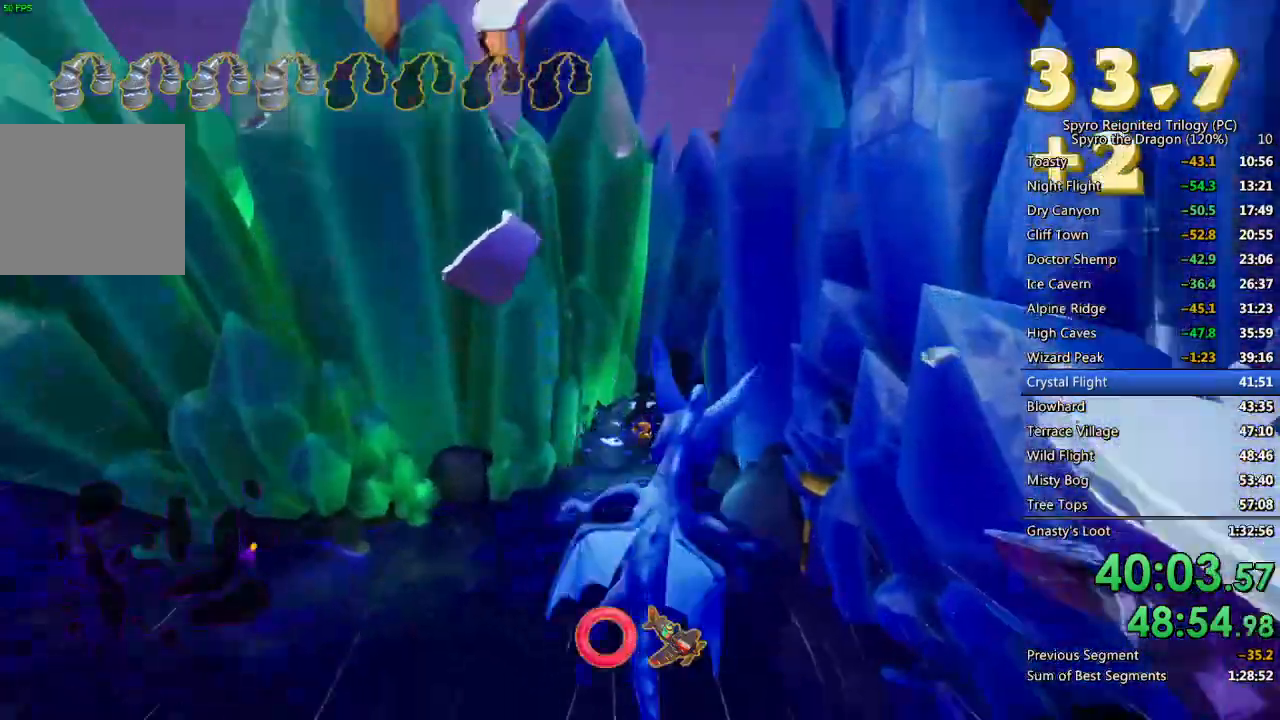
{"buttons": ["SQUARE"], "left_stick": "center", "right_stick": "center", "events": [[333, "left_stick", "left"], [450, "left_stick", "center"]]}
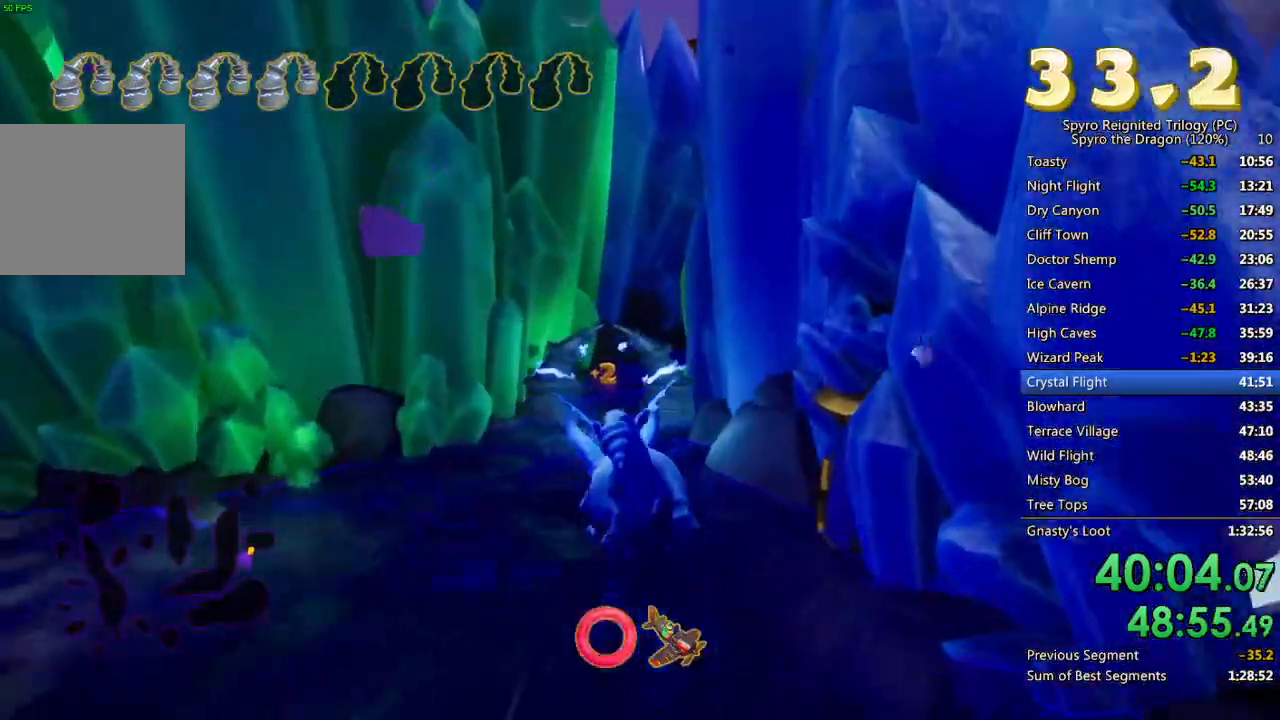
{"buttons": ["CROSS"], "left_stick": "up", "right_stick": "center", "events": [[233, "SQUARE", "up"], [300, "CROSS", "down"], [433, "left_stick", "up"]]}
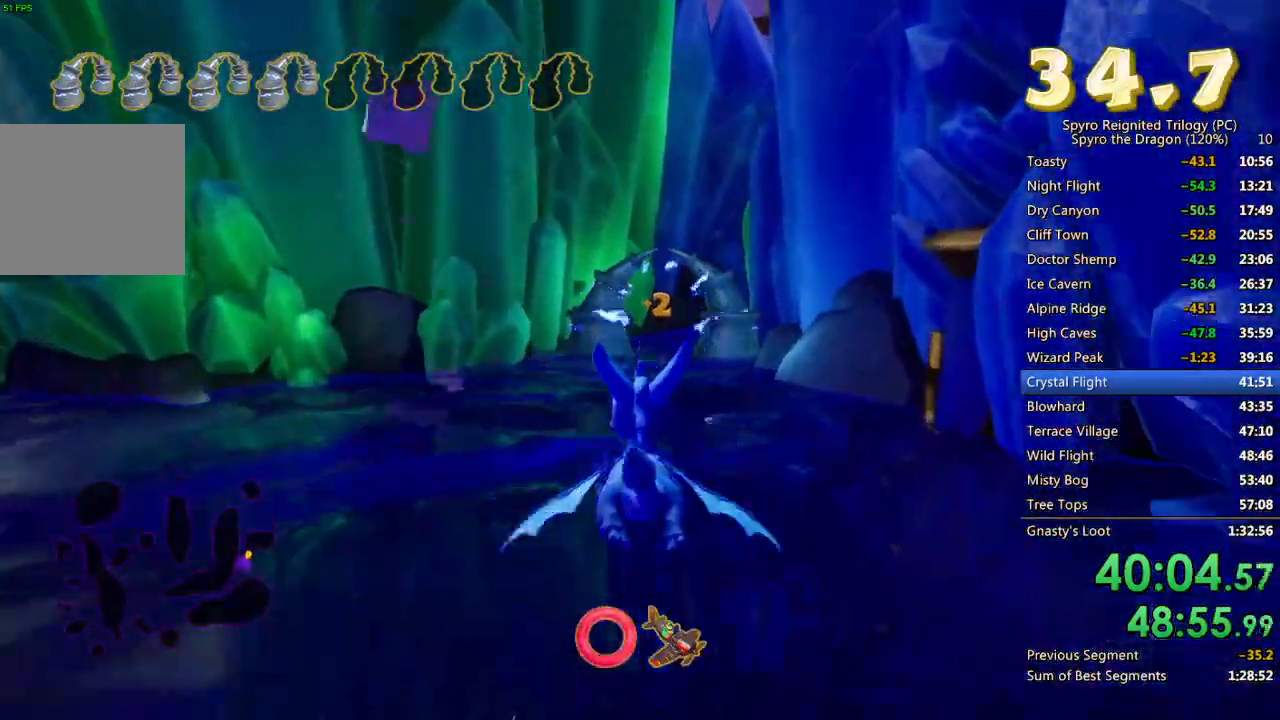
{"buttons": [], "left_stick": "center", "right_stick": "center", "events": [[50, "left_stick", "center"], [167, "CROSS", "up"]]}
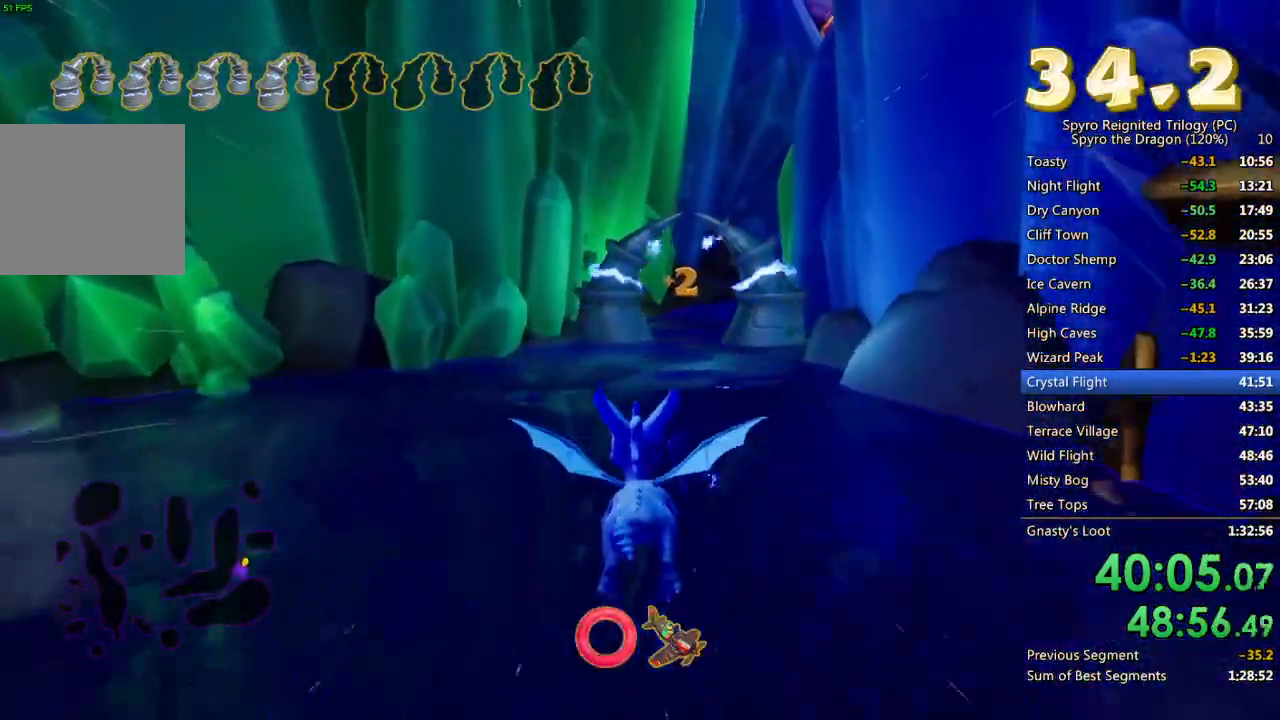
{"buttons": [], "left_stick": "up-right", "right_stick": "center", "events": [[450, "left_stick", "up-right"]]}